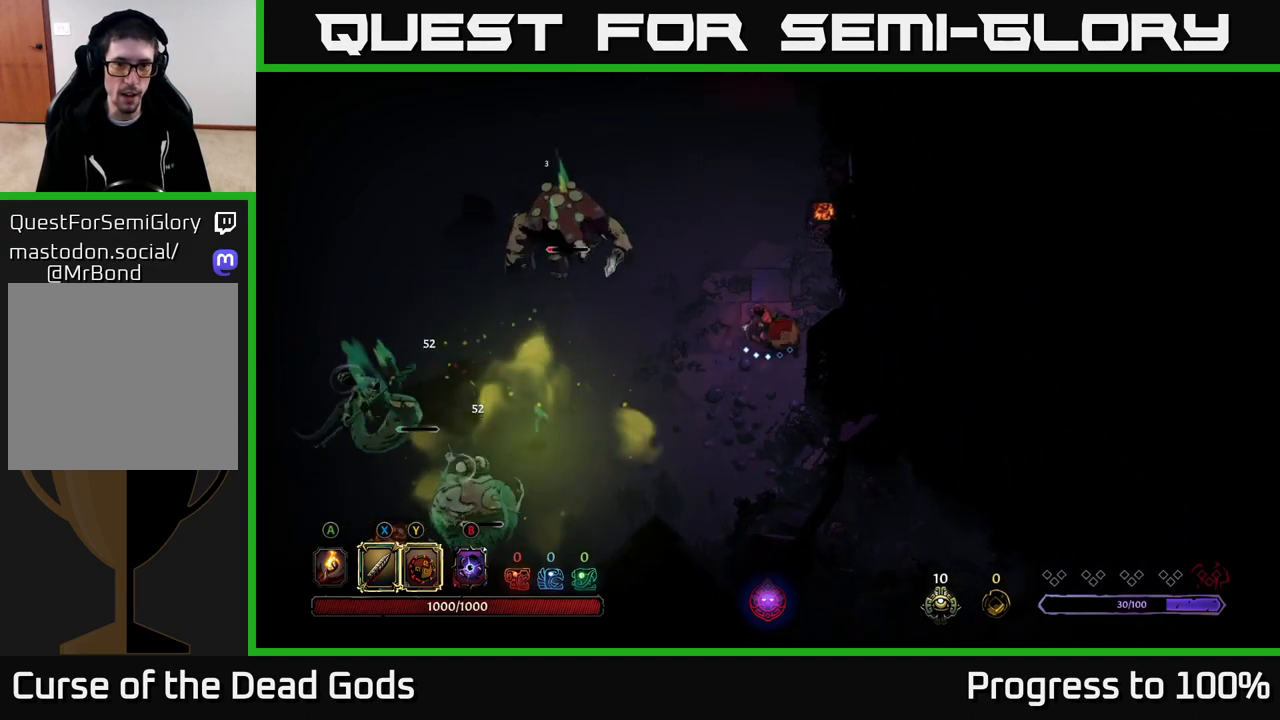
Gameplay with a controller (Xbox layout); each line is a JSON object with the inputs held at the frame after it. "events" lists button and stick changes between this image and that frame as [ms after this image, input, new state], when the widget could be followed in between.
{"buttons": ["X"], "left_stick": "left", "right_stick": "center", "events": [[150, "Y", "up"], [450, "X", "down"]]}
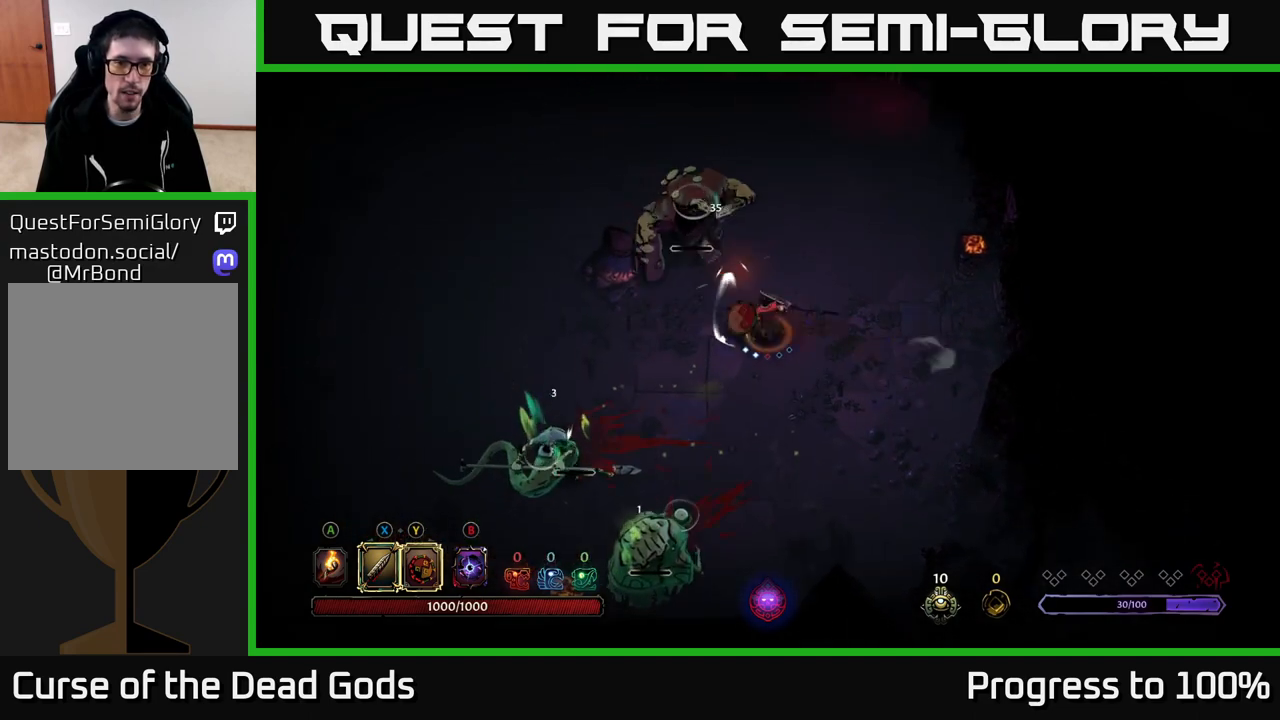
{"buttons": [], "left_stick": "down-left", "right_stick": "center", "events": [[50, "X", "up"], [317, "left_stick", "up-left"], [450, "left_stick", "down-left"]]}
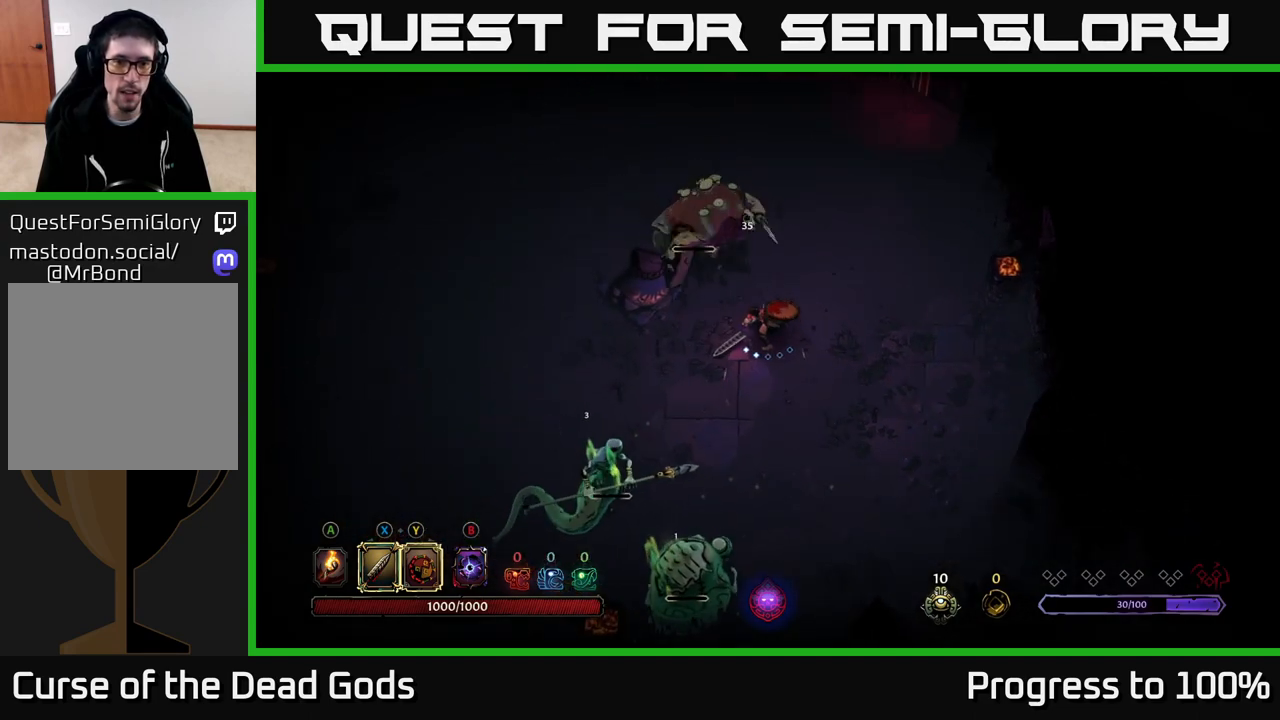
{"buttons": [], "left_stick": "up-left", "right_stick": "center", "events": [[167, "left_stick", "up-left"], [217, "X", "down"], [300, "X", "up"]]}
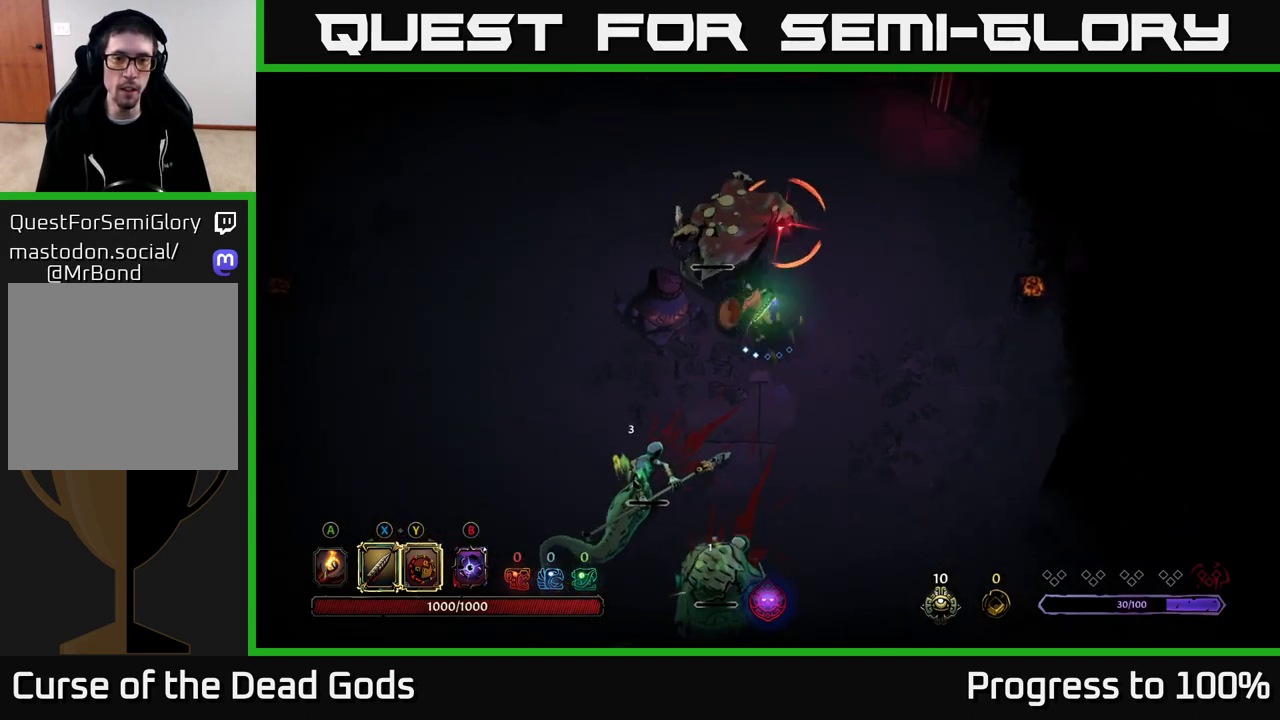
{"buttons": [], "left_stick": "down", "right_stick": "center", "events": [[200, "left_stick", "down"]]}
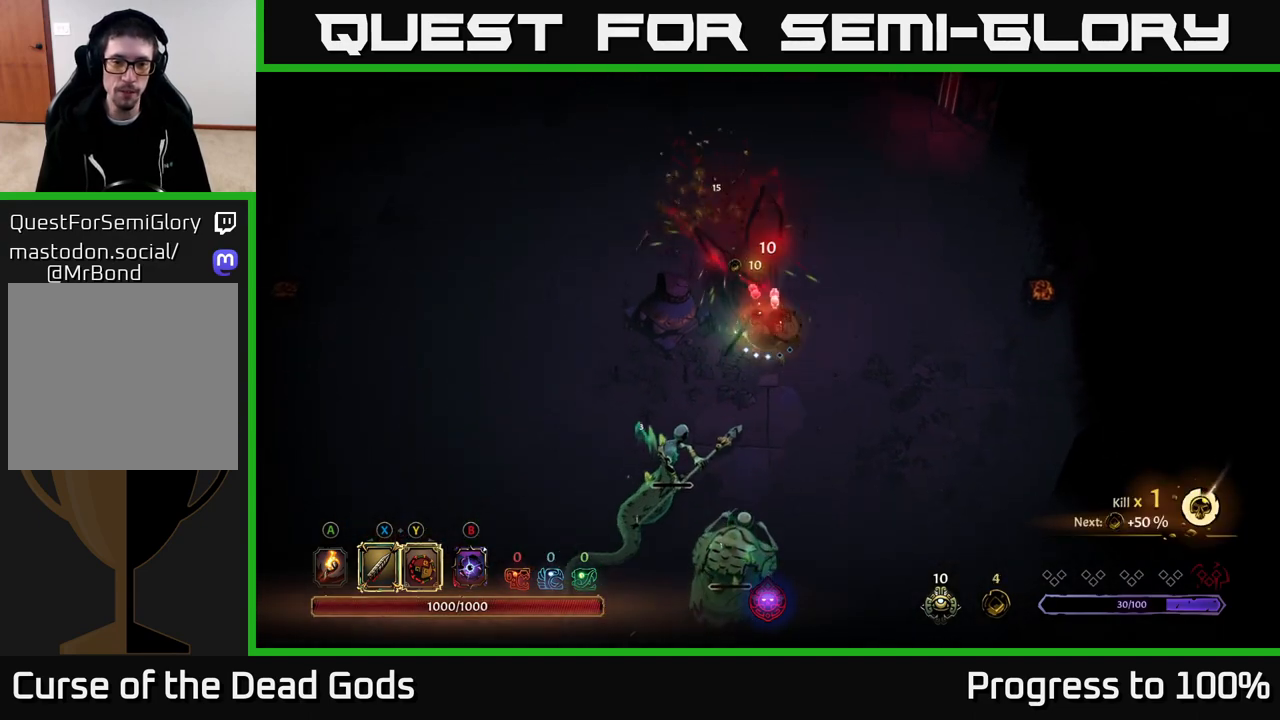
{"buttons": ["Y"], "left_stick": "down", "right_stick": "center", "events": [[200, "Y", "down"]]}
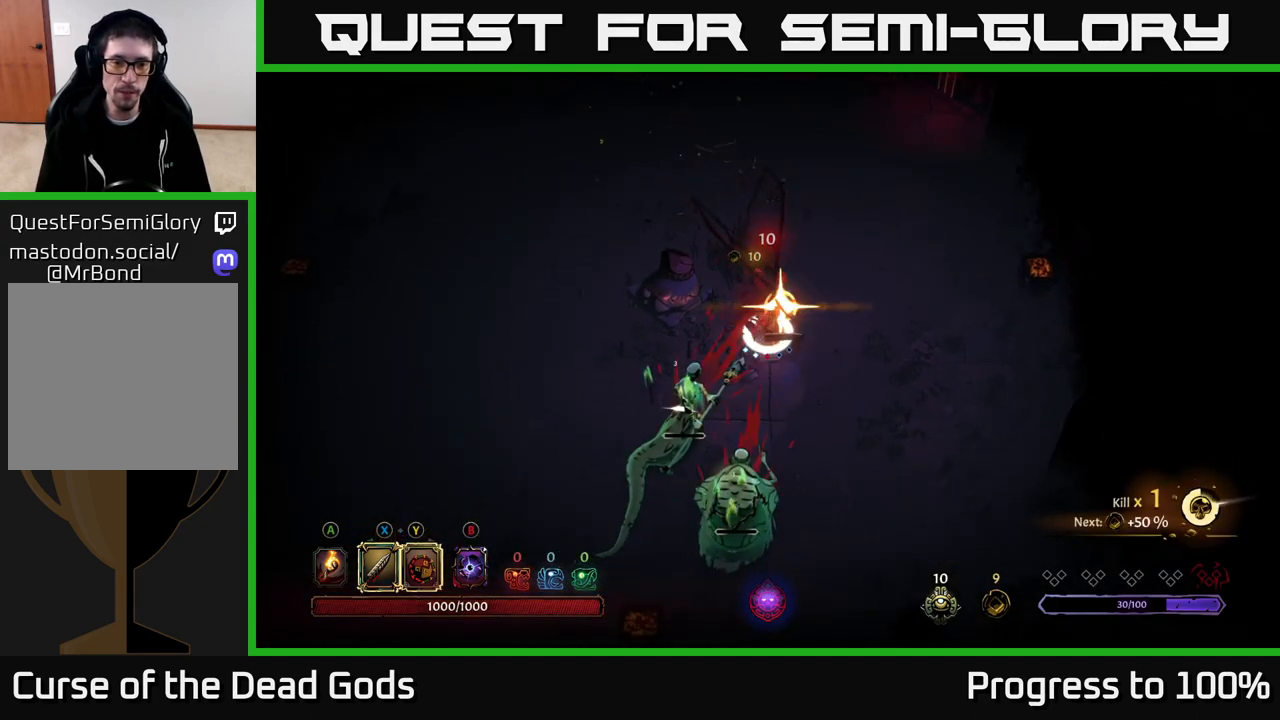
{"buttons": ["X"], "left_stick": "down", "right_stick": "center", "events": [[50, "Y", "up"], [450, "X", "down"]]}
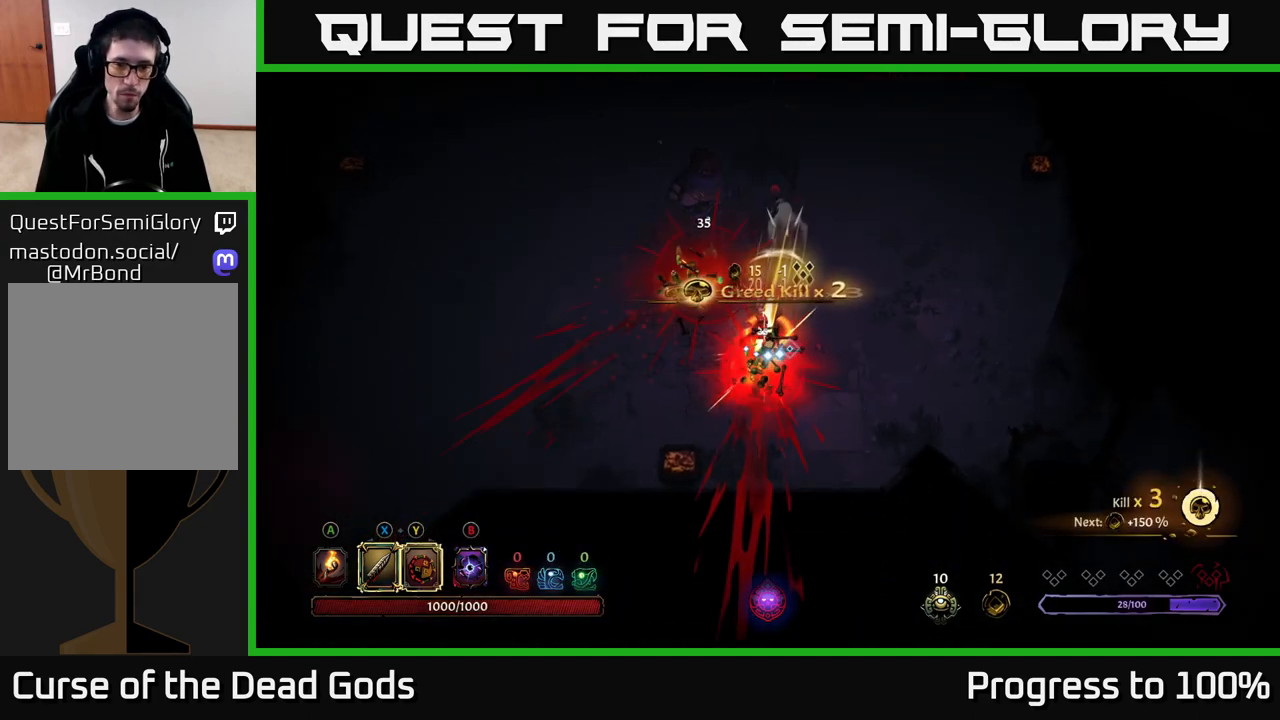
{"buttons": [], "left_stick": "center", "right_stick": "center", "events": [[33, "X", "up"], [217, "left_stick", "up-left"], [417, "left_stick", "center"]]}
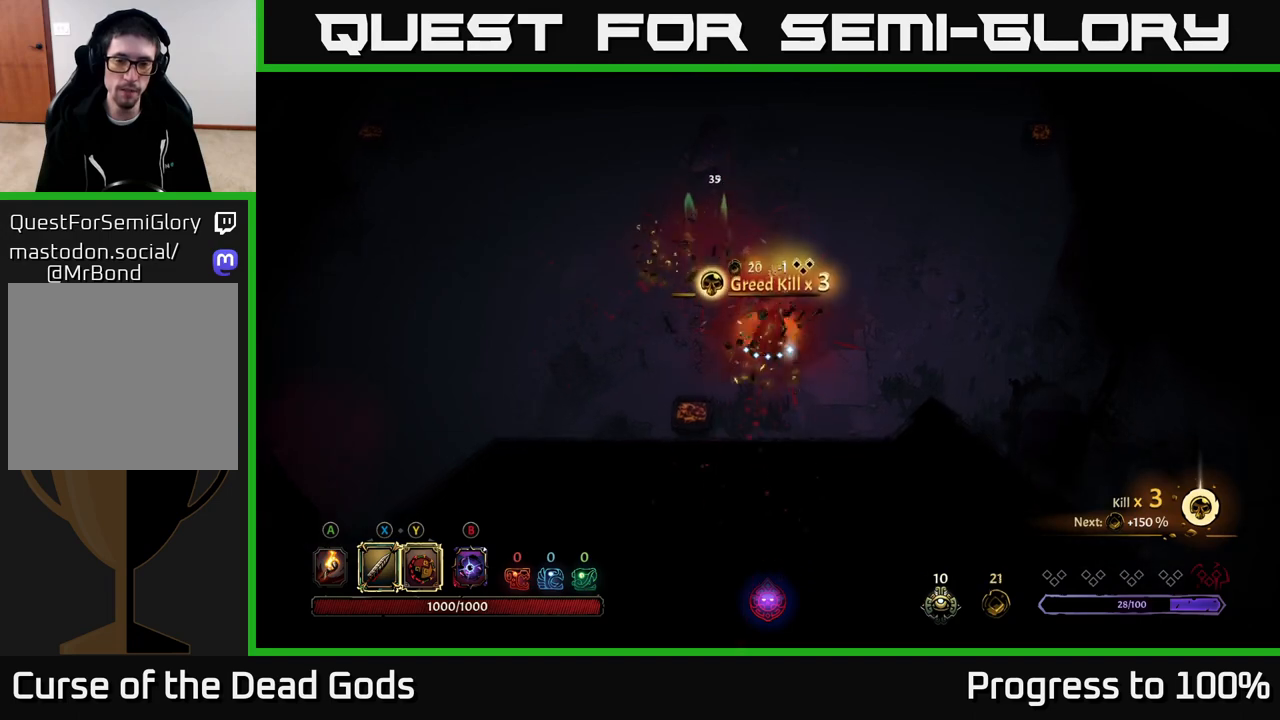
{"buttons": [], "left_stick": "up", "right_stick": "center", "events": [[250, "left_stick", "up"], [267, "A", "down"], [383, "A", "up"]]}
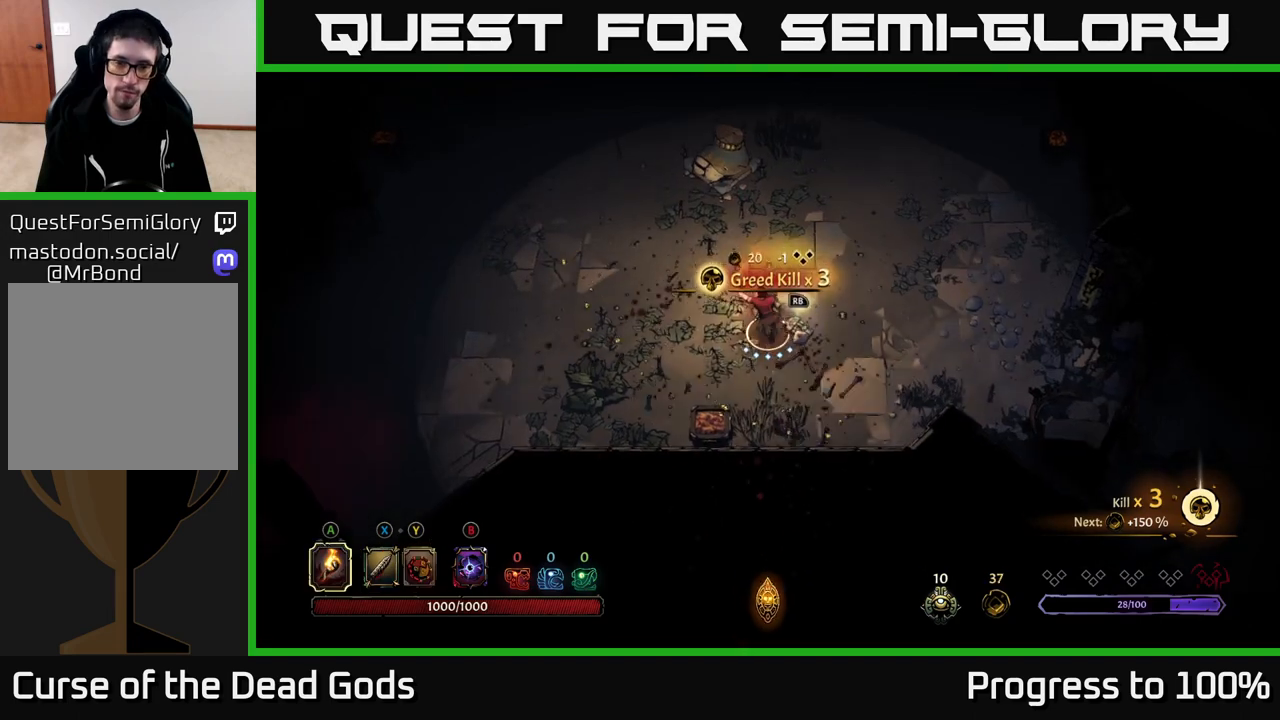
{"buttons": [], "left_stick": "down-right", "right_stick": "center", "events": [[500, "left_stick", "down-right"]]}
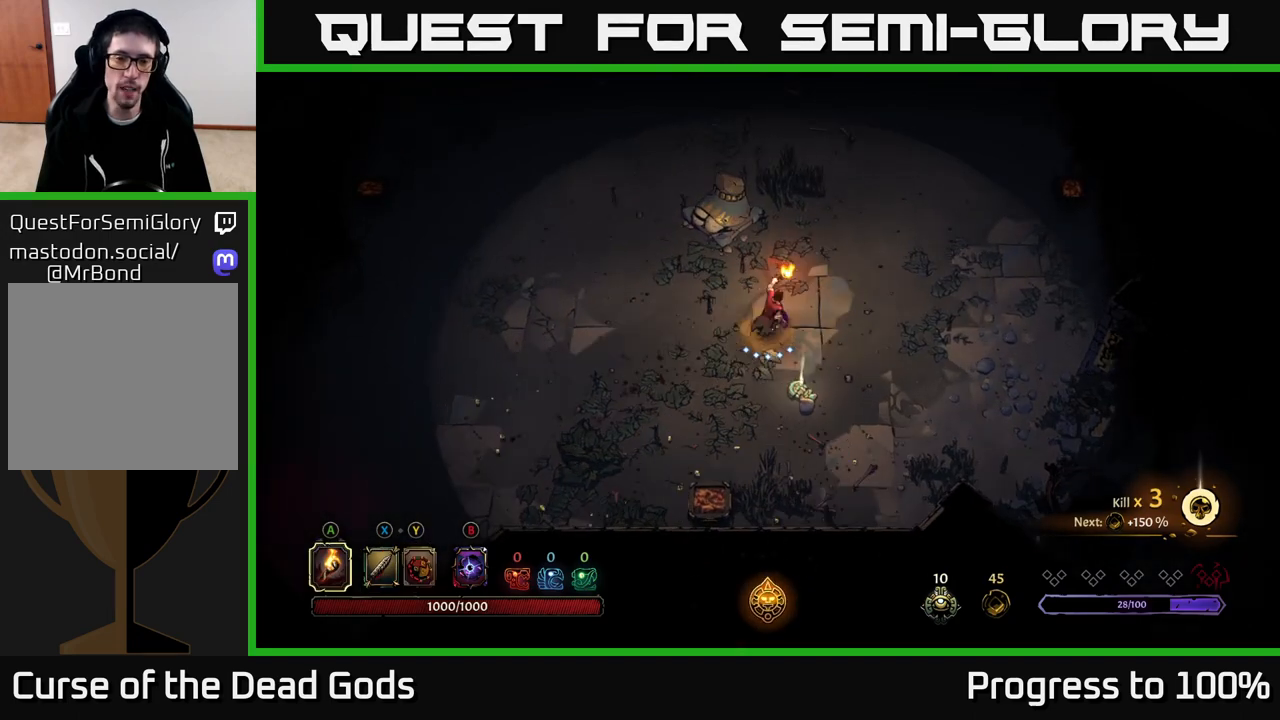
{"buttons": ["START"], "left_stick": "center", "right_stick": "center", "events": [[400, "left_stick", "center"], [450, "START", "down"]]}
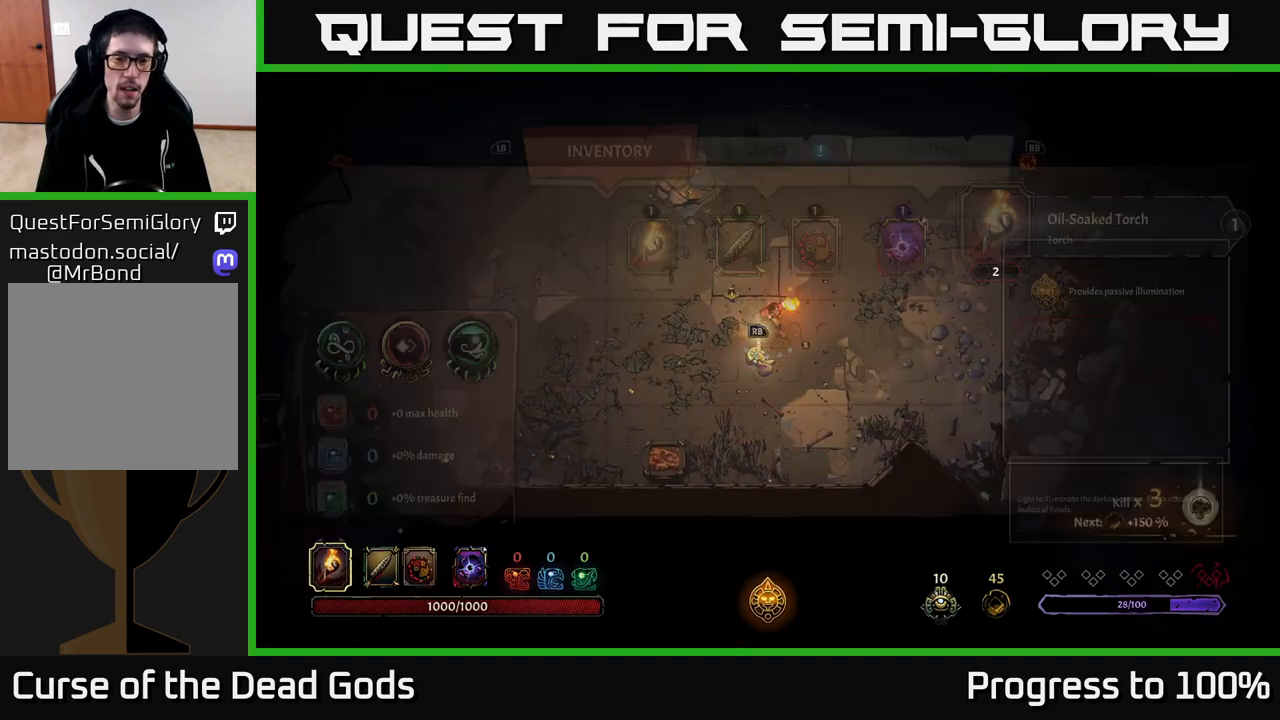
{"buttons": [], "left_stick": "right", "right_stick": "center", "events": [[83, "START", "up"], [450, "left_stick", "right"]]}
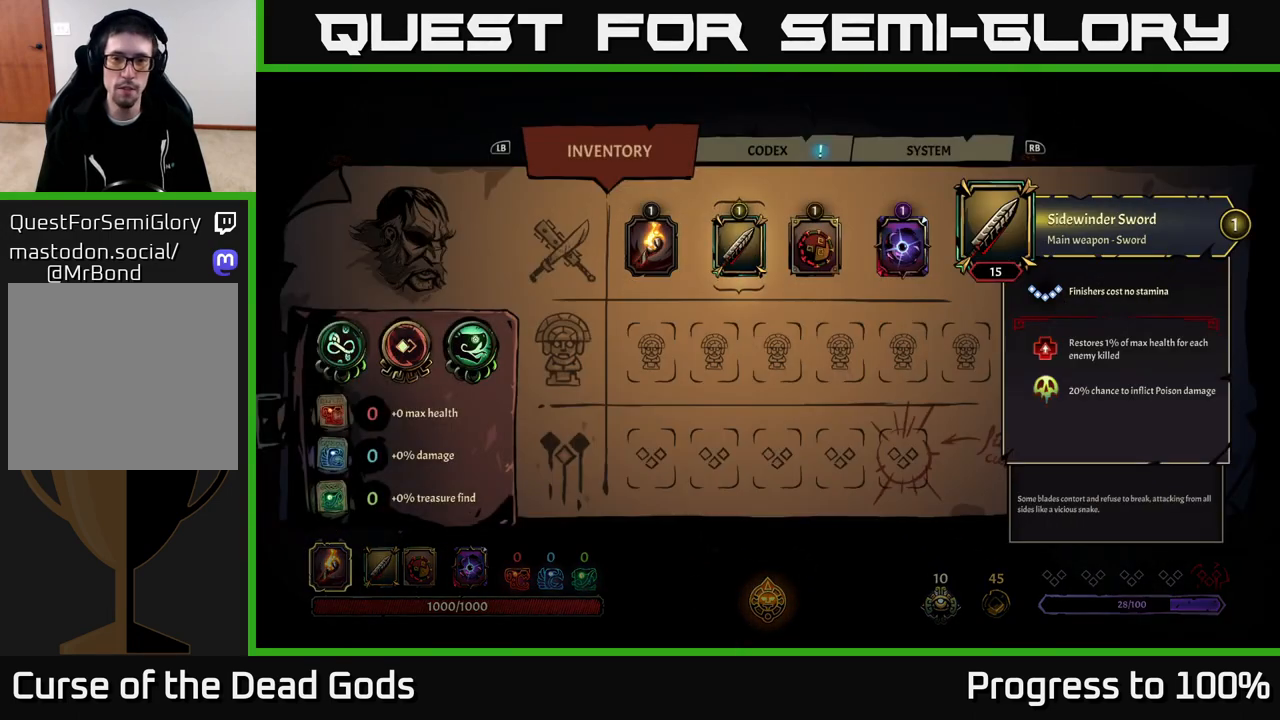
{"buttons": [], "left_stick": "center", "right_stick": "center", "events": [[100, "left_stick", "center"], [167, "left_stick", "right"], [317, "left_stick", "center"]]}
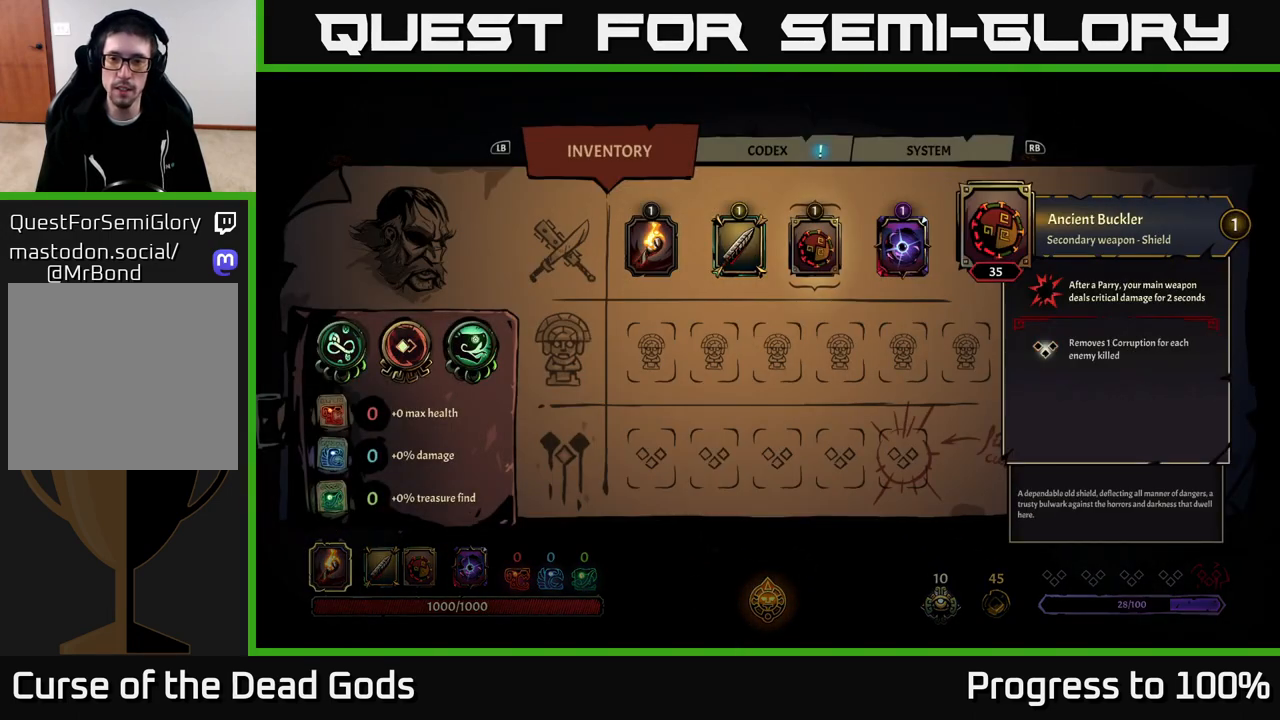
{"buttons": [], "left_stick": "center", "right_stick": "center", "events": []}
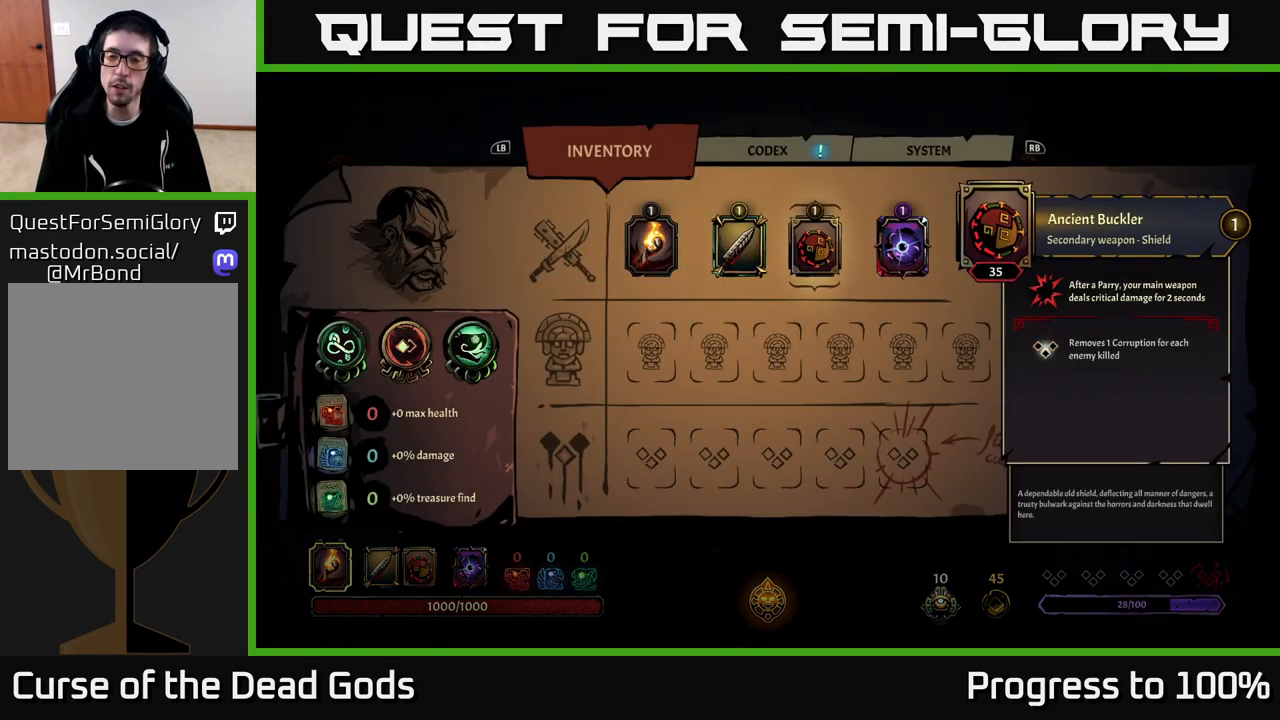
{"buttons": [], "left_stick": "center", "right_stick": "center", "events": []}
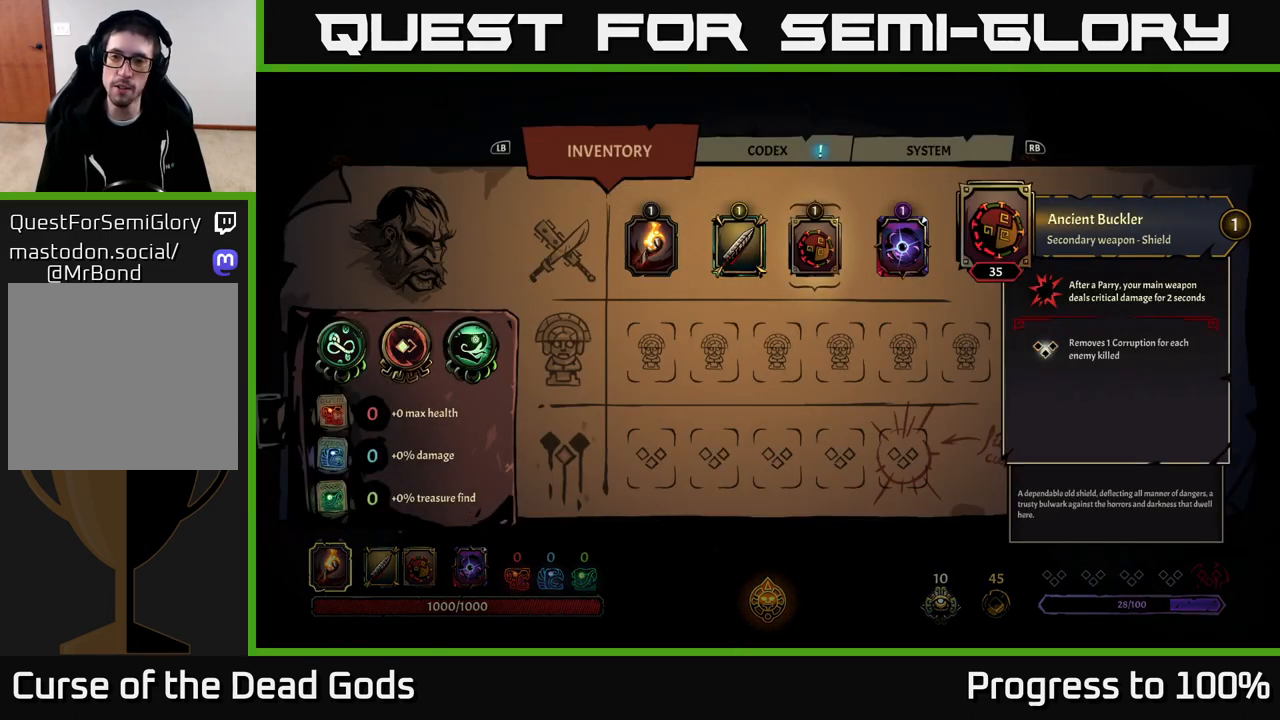
{"buttons": ["B"], "left_stick": "center", "right_stick": "center", "events": [[483, "B", "down"]]}
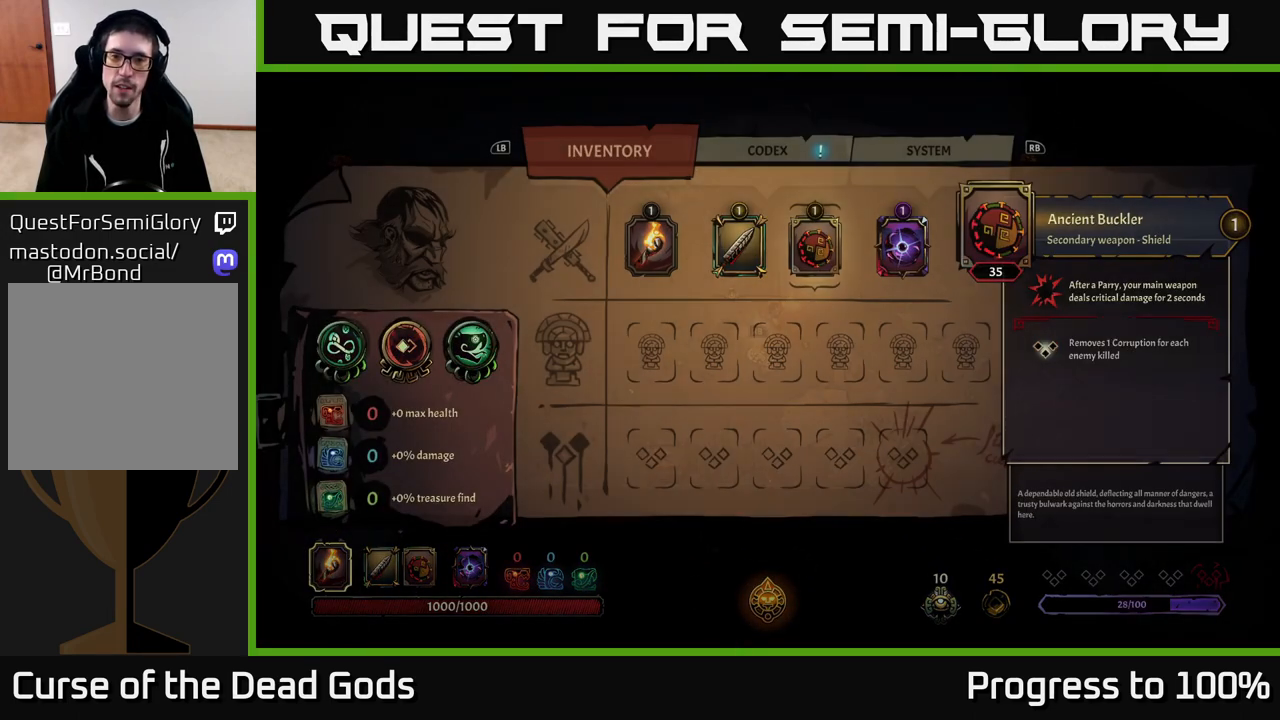
{"buttons": [], "left_stick": "left", "right_stick": "center", "events": [[50, "B", "up"], [100, "left_stick", "right"], [383, "left_stick", "down"], [483, "left_stick", "left"]]}
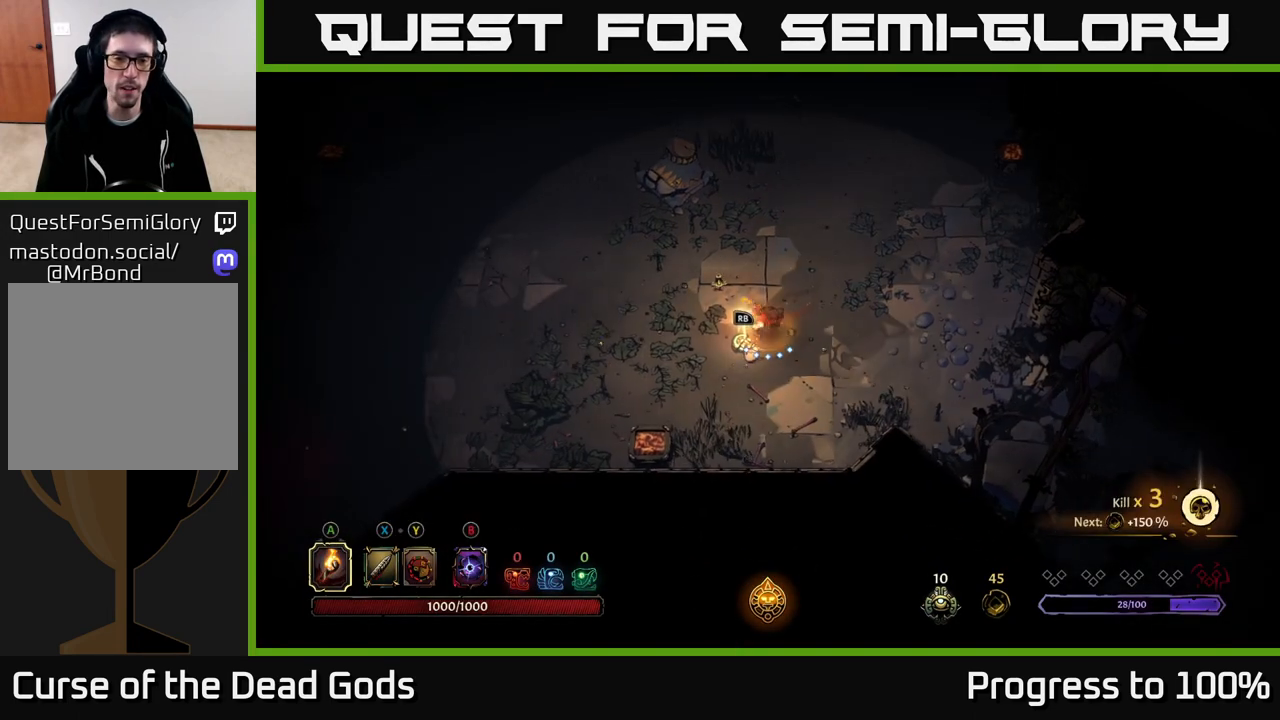
{"buttons": [], "left_stick": "center", "right_stick": "center", "events": [[183, "left_stick", "center"], [200, "R1", "down"], [300, "R1", "up"]]}
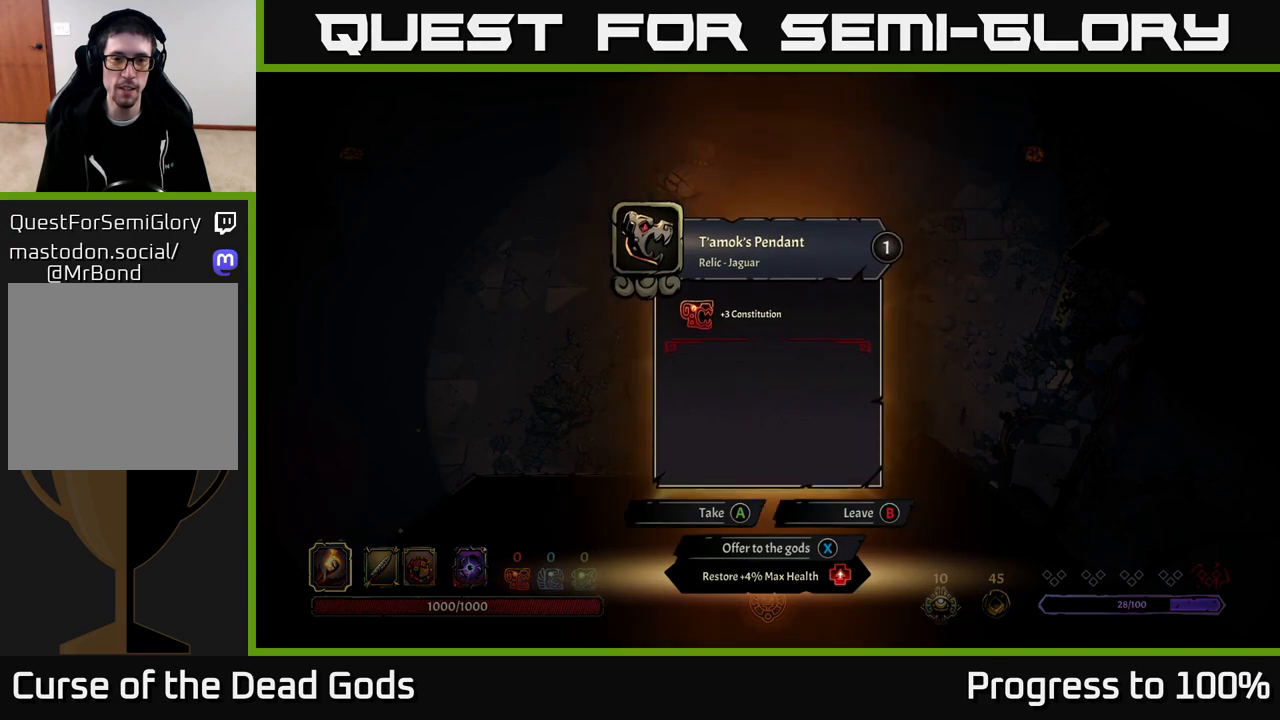
{"buttons": [], "left_stick": "center", "right_stick": "center", "events": []}
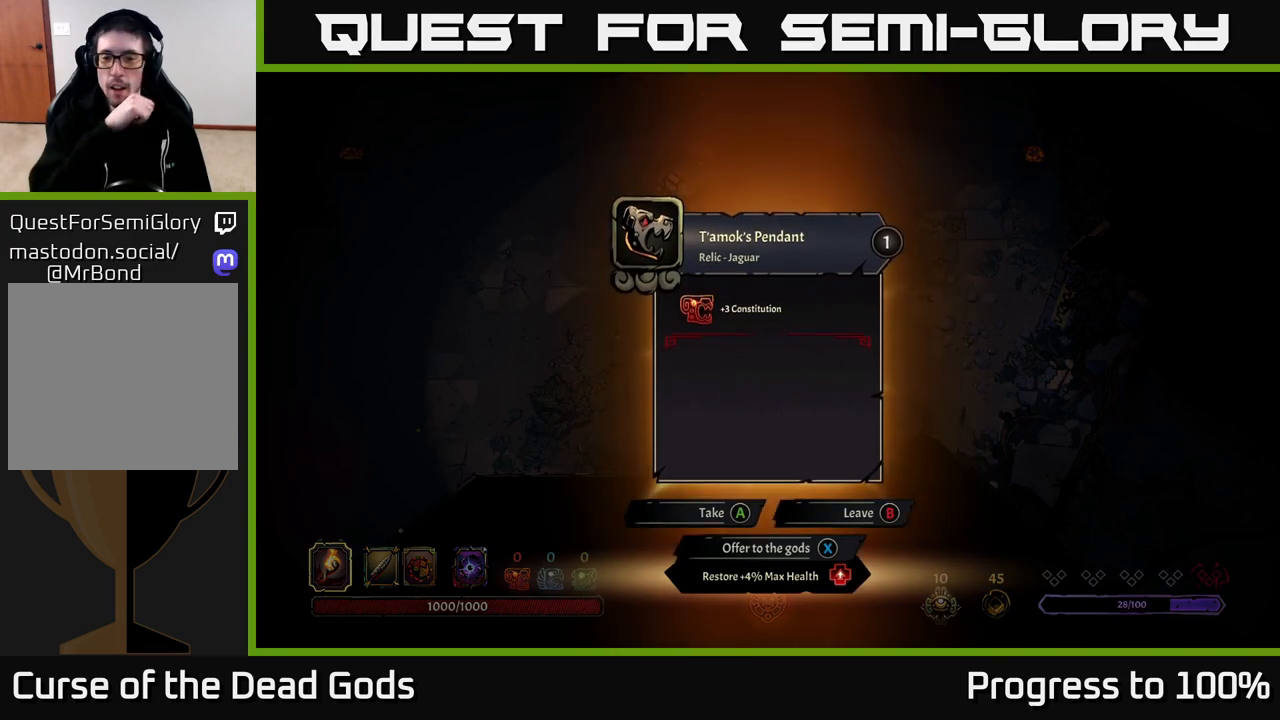
{"buttons": [], "left_stick": "center", "right_stick": "center", "events": []}
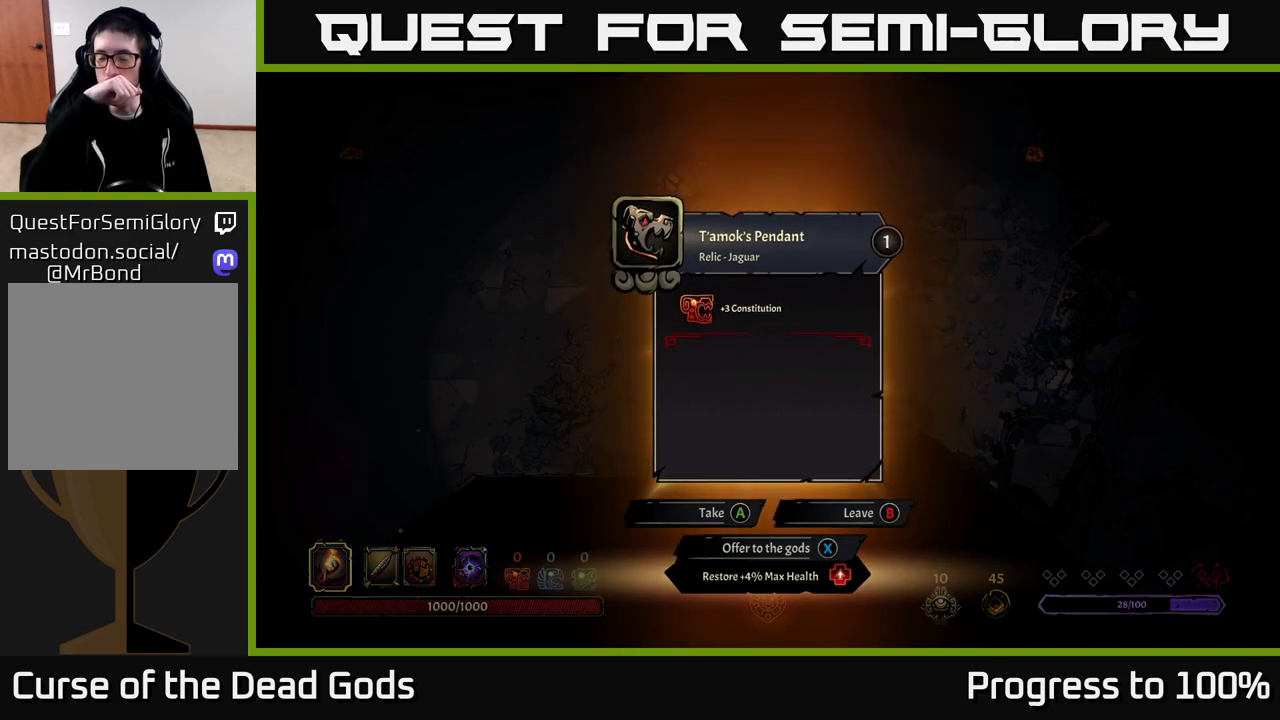
{"buttons": [], "left_stick": "center", "right_stick": "center", "events": []}
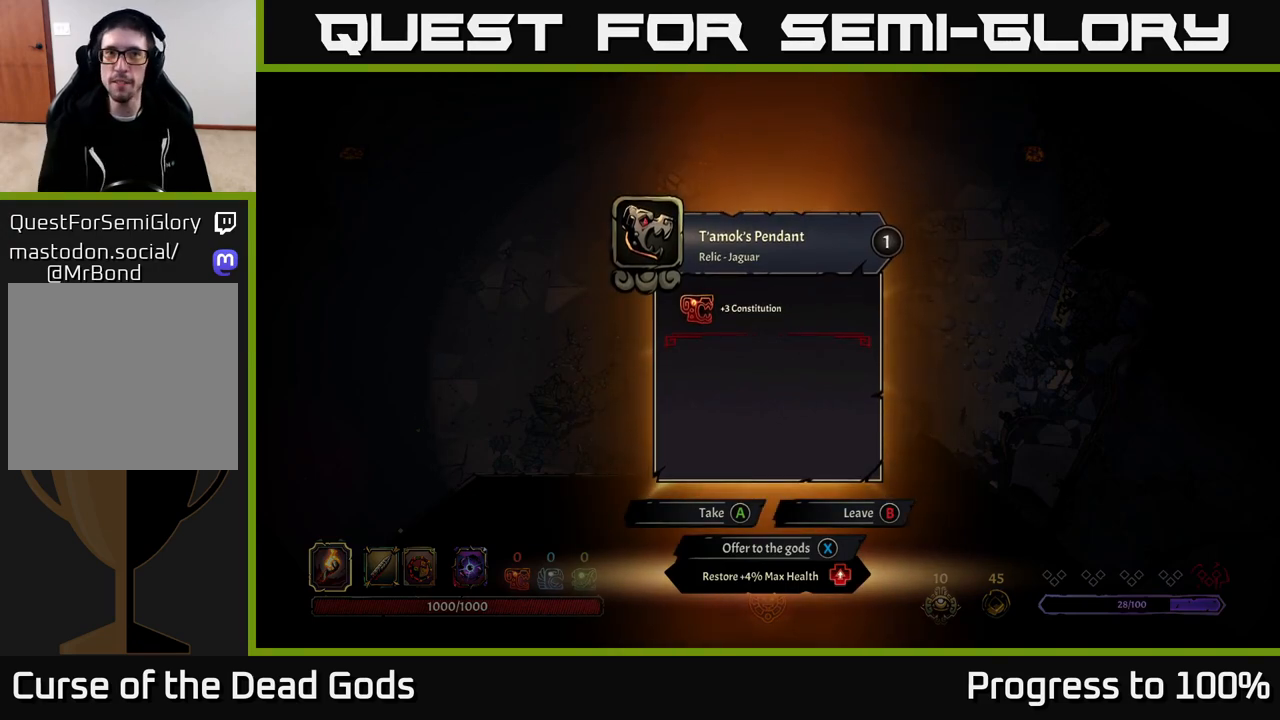
{"buttons": [], "left_stick": "center", "right_stick": "center", "events": [[417, "A", "down"], [483, "A", "up"]]}
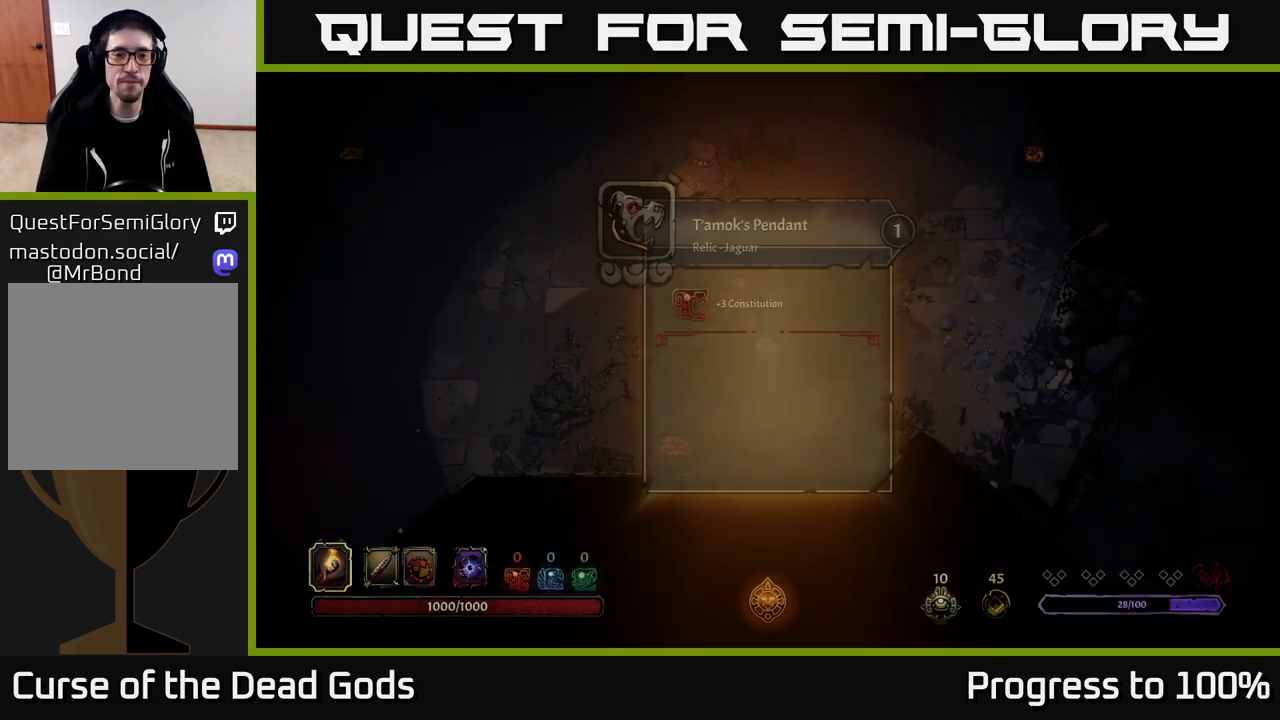
{"buttons": [], "left_stick": "up-left", "right_stick": "center", "events": [[117, "left_stick", "left"], [317, "left_stick", "up-left"]]}
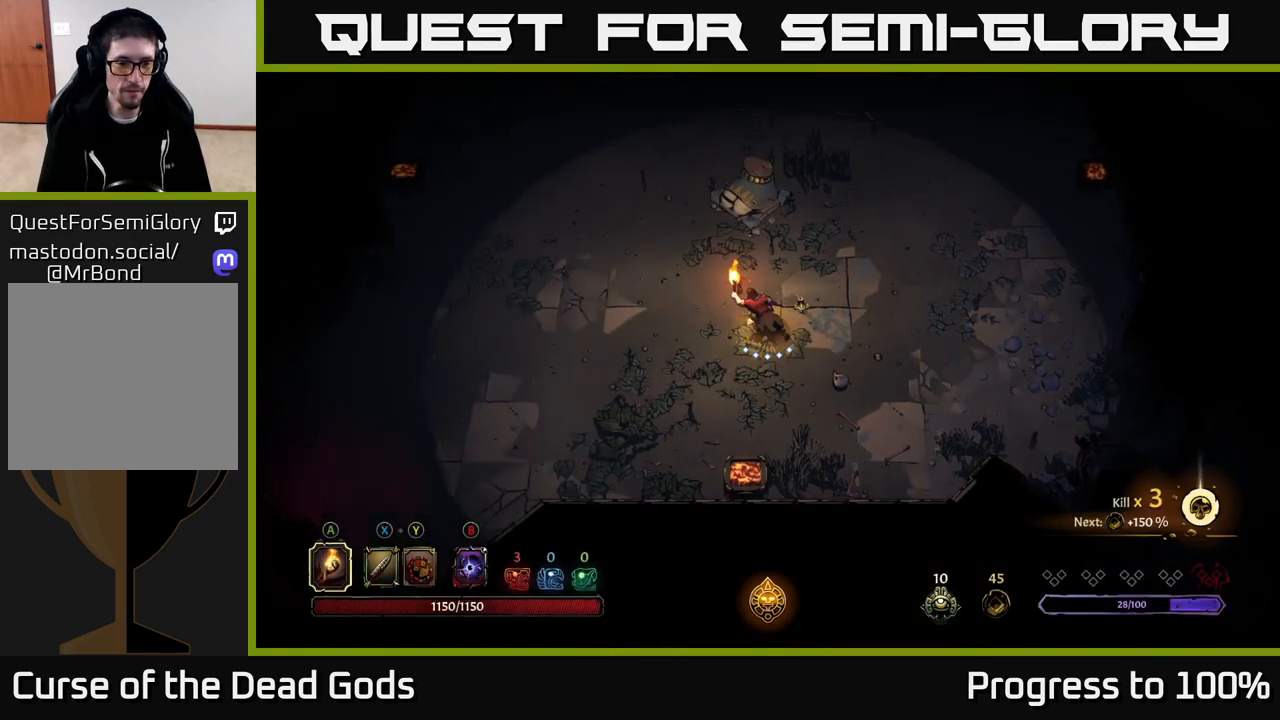
{"buttons": [], "left_stick": "up-left", "right_stick": "center", "events": []}
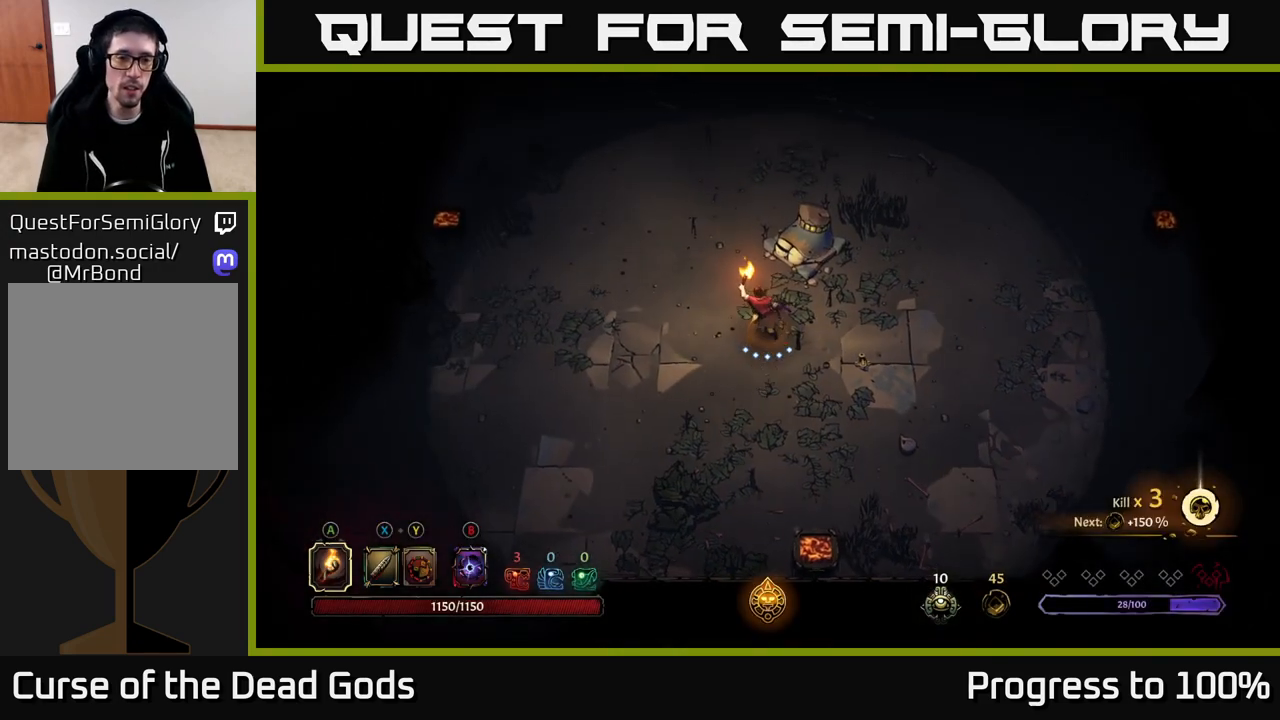
{"buttons": [], "left_stick": "up", "right_stick": "center", "events": [[50, "R2", "down"], [150, "left_stick", "up"], [250, "R2", "up"]]}
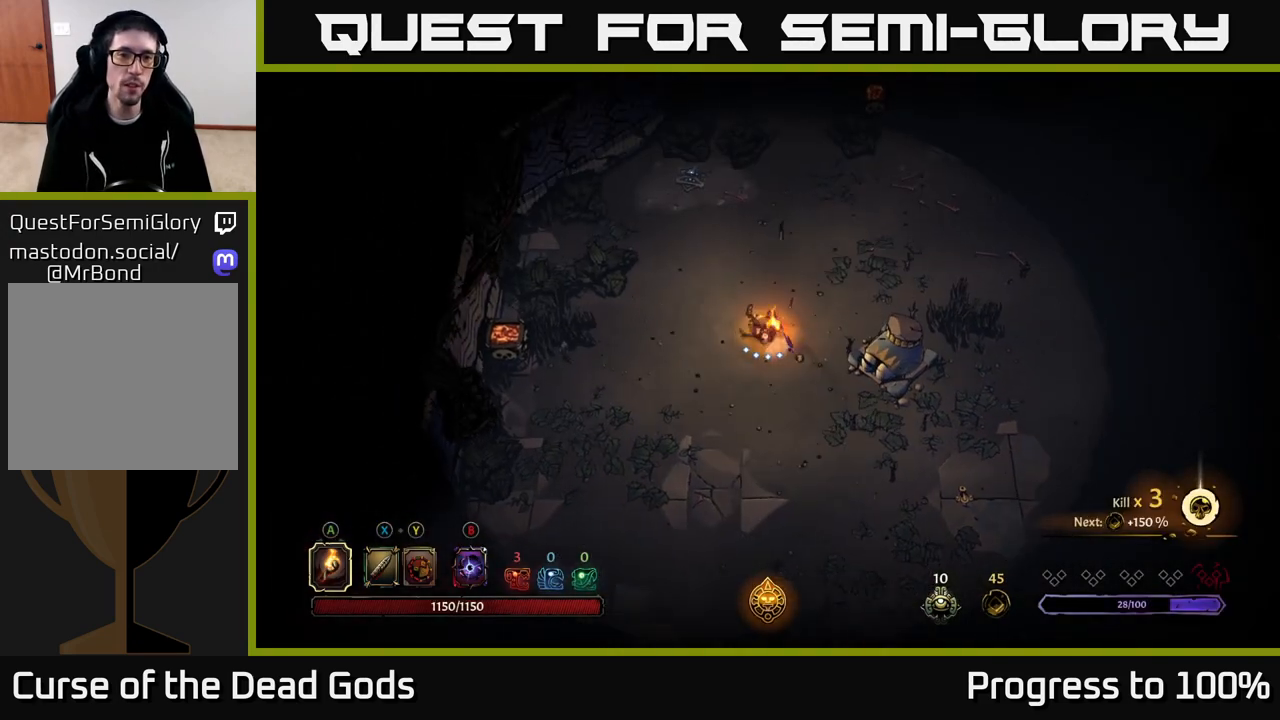
{"buttons": [], "left_stick": "center", "right_stick": "center", "events": [[133, "R2", "down"], [317, "left_stick", "up-right"], [333, "R2", "up"], [417, "left_stick", "center"]]}
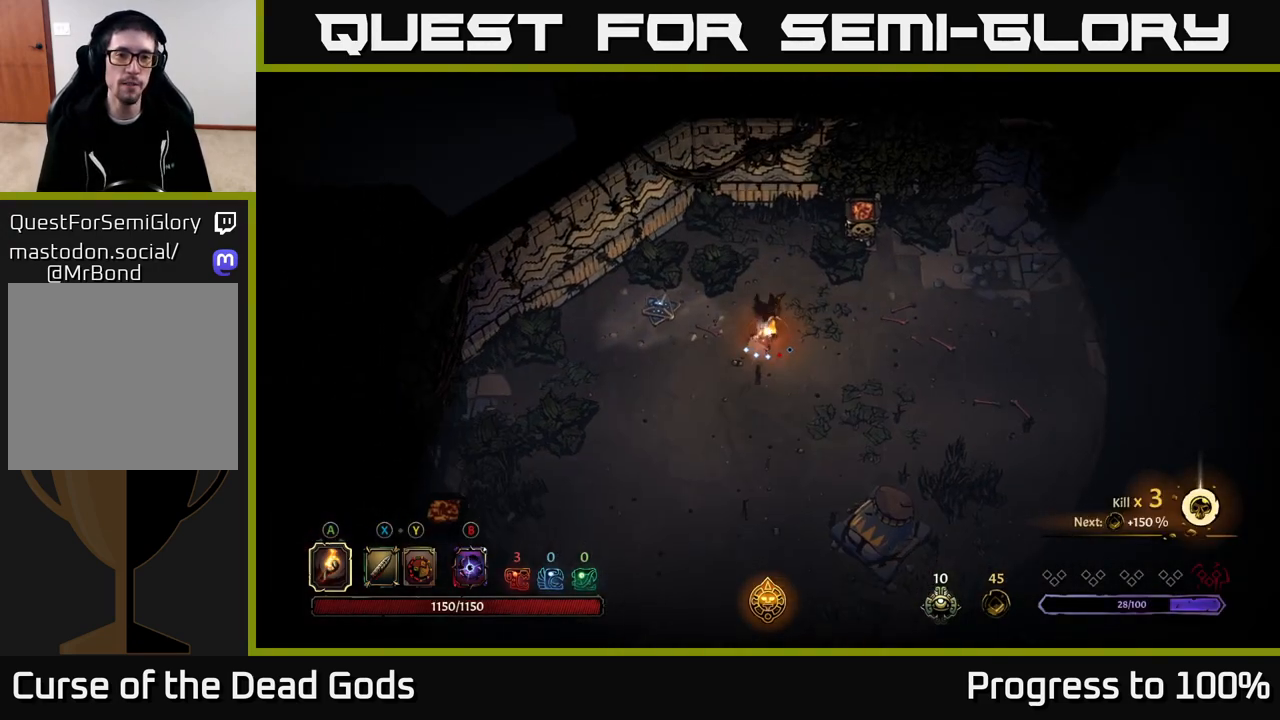
{"buttons": [], "left_stick": "left", "right_stick": "center", "events": [[267, "left_stick", "left"]]}
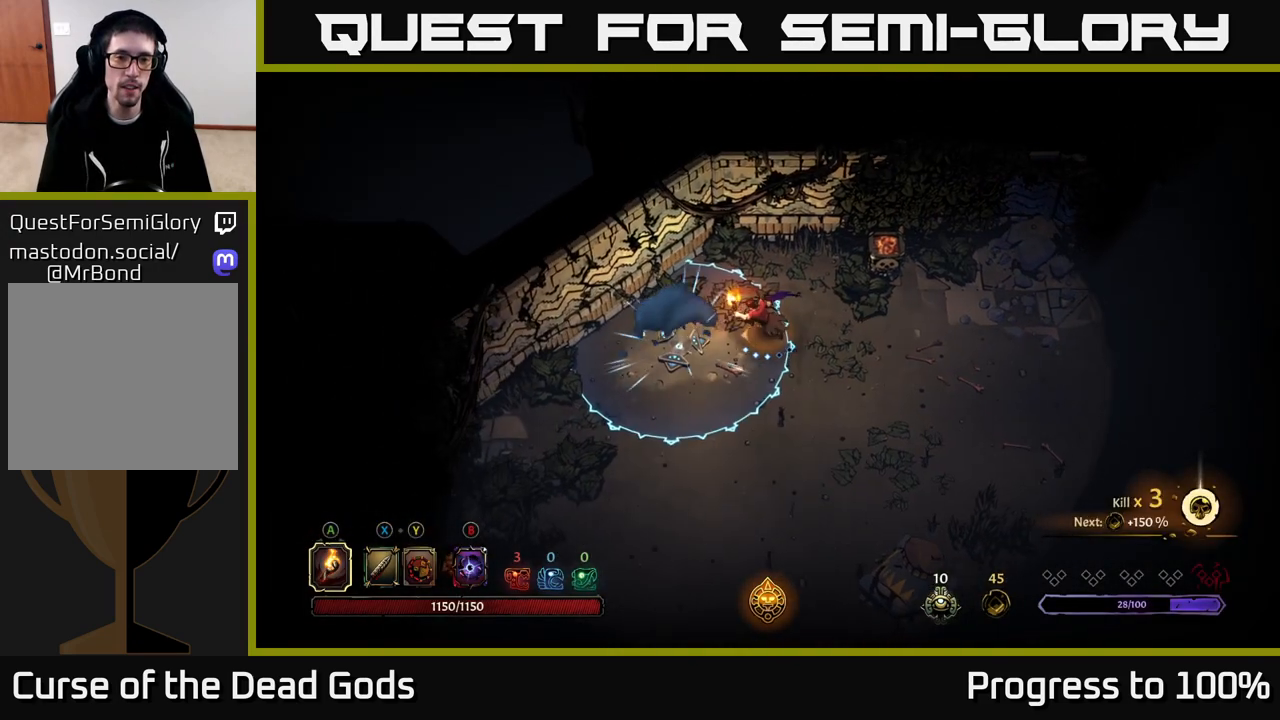
{"buttons": [], "left_stick": "down-right", "right_stick": "center", "events": [[83, "left_stick", "down"], [133, "left_stick", "down-right"]]}
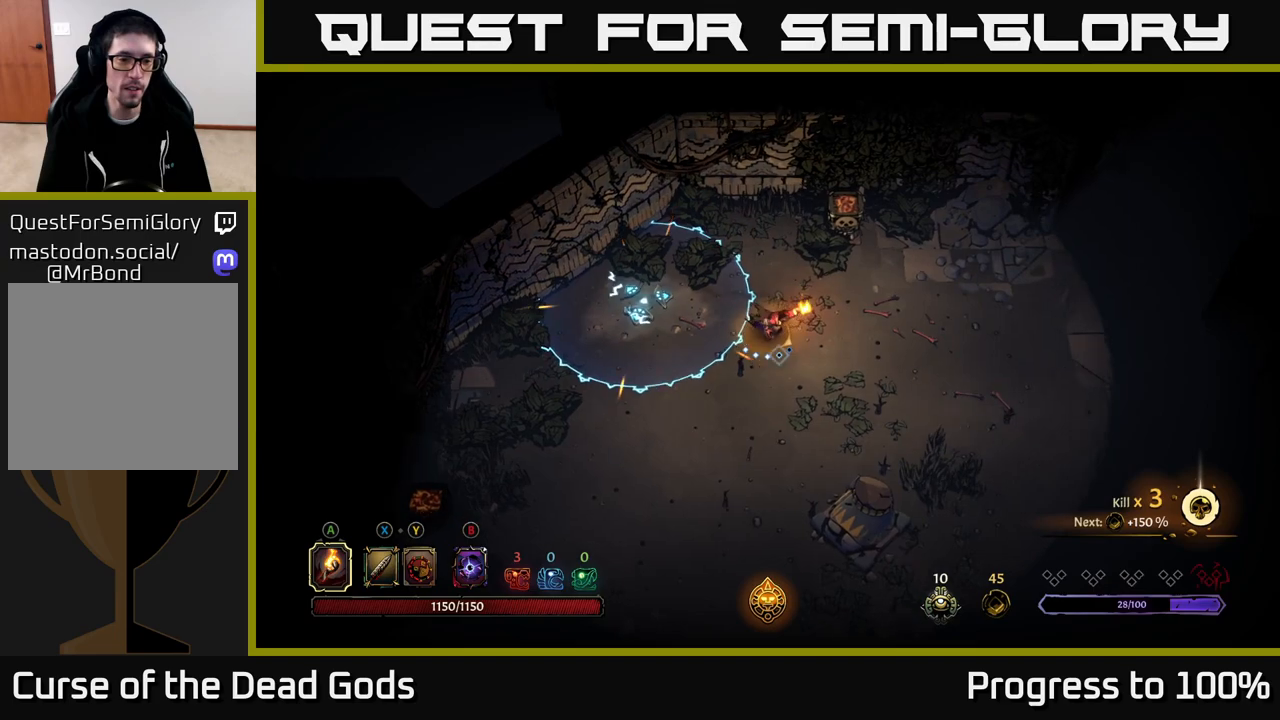
{"buttons": [], "left_stick": "center", "right_stick": "center", "events": [[317, "left_stick", "center"], [367, "left_stick", "left"], [483, "left_stick", "center"]]}
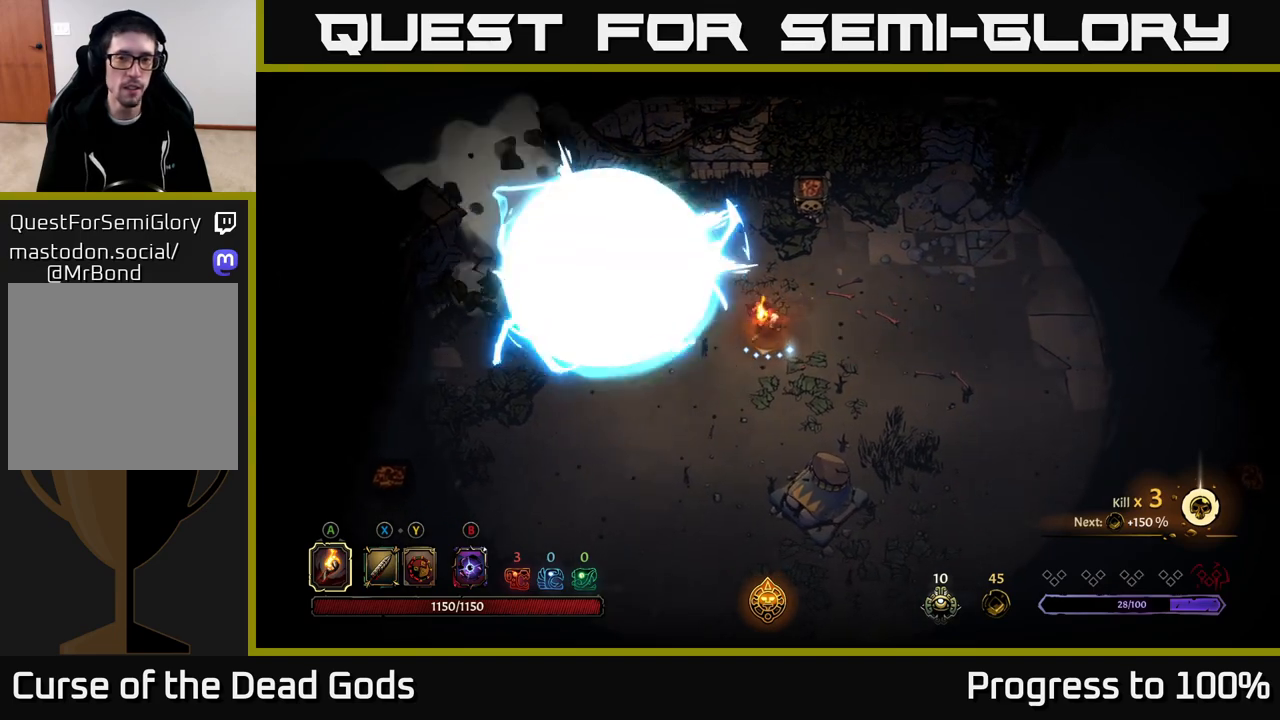
{"buttons": [], "left_stick": "up-left", "right_stick": "center", "events": [[167, "left_stick", "left"], [317, "left_stick", "up-left"]]}
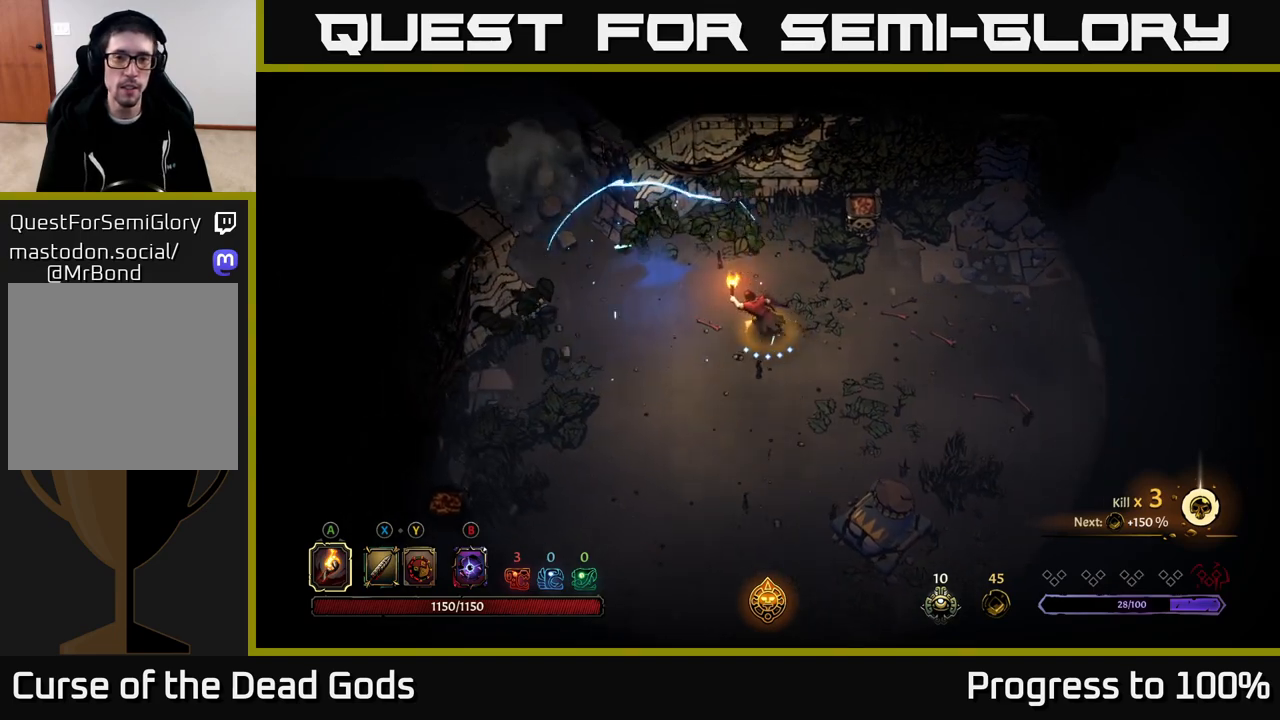
{"buttons": [], "left_stick": "up-left", "right_stick": "center", "events": [[133, "left_stick", "right"], [500, "left_stick", "up-left"]]}
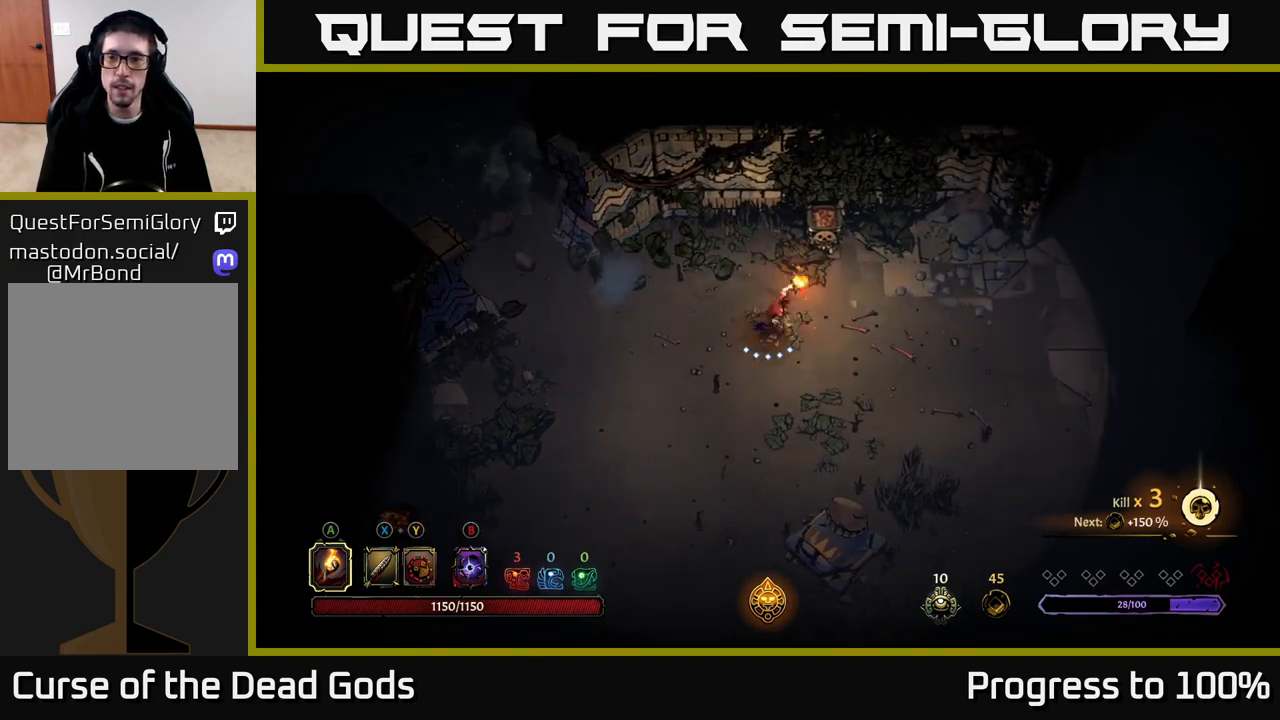
{"buttons": [], "left_stick": "left", "right_stick": "center", "events": [[150, "R2", "down"], [217, "left_stick", "left"], [367, "R2", "up"]]}